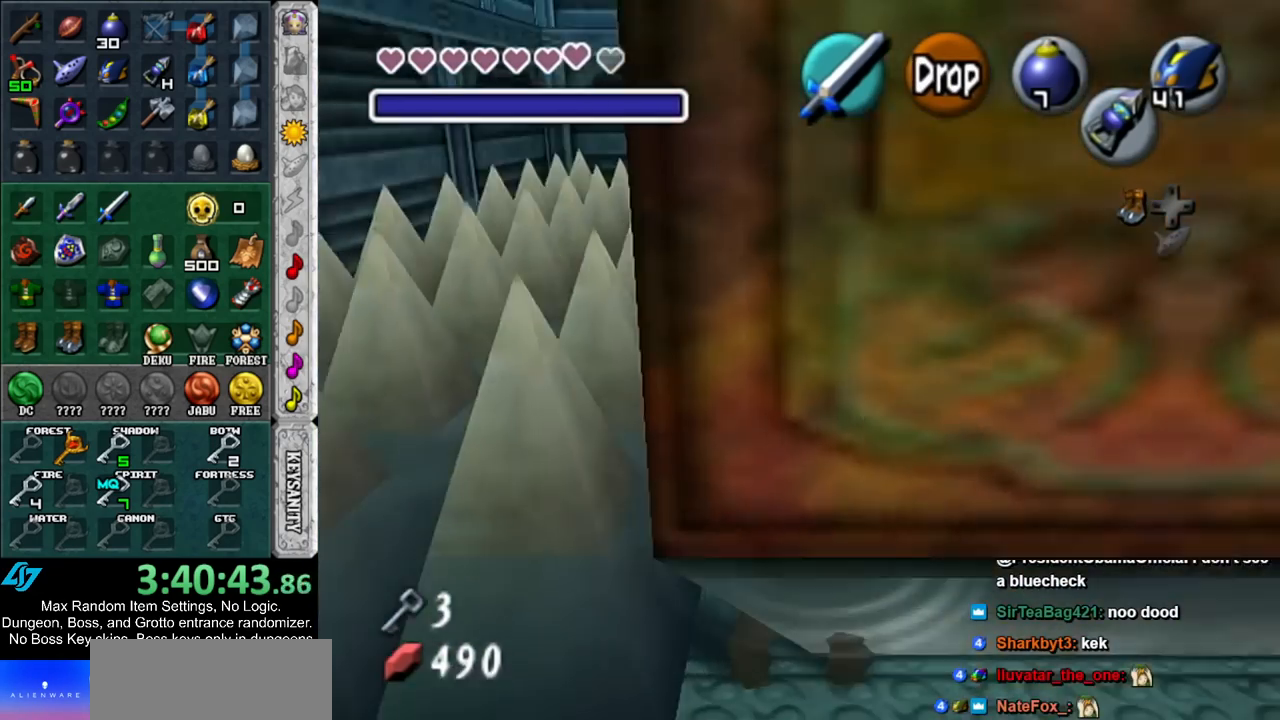
Gameplay with a controller (Nintendo layout); each line is a JSON object with the inputs held at the frame after it. "events" lists button and stick changes between this image and that frame as [ms after this image, input, new state], when the widget could be followed in between. Not read: L3 R3.
{"buttons": [], "left_stick": "center", "right_stick": "center", "events": []}
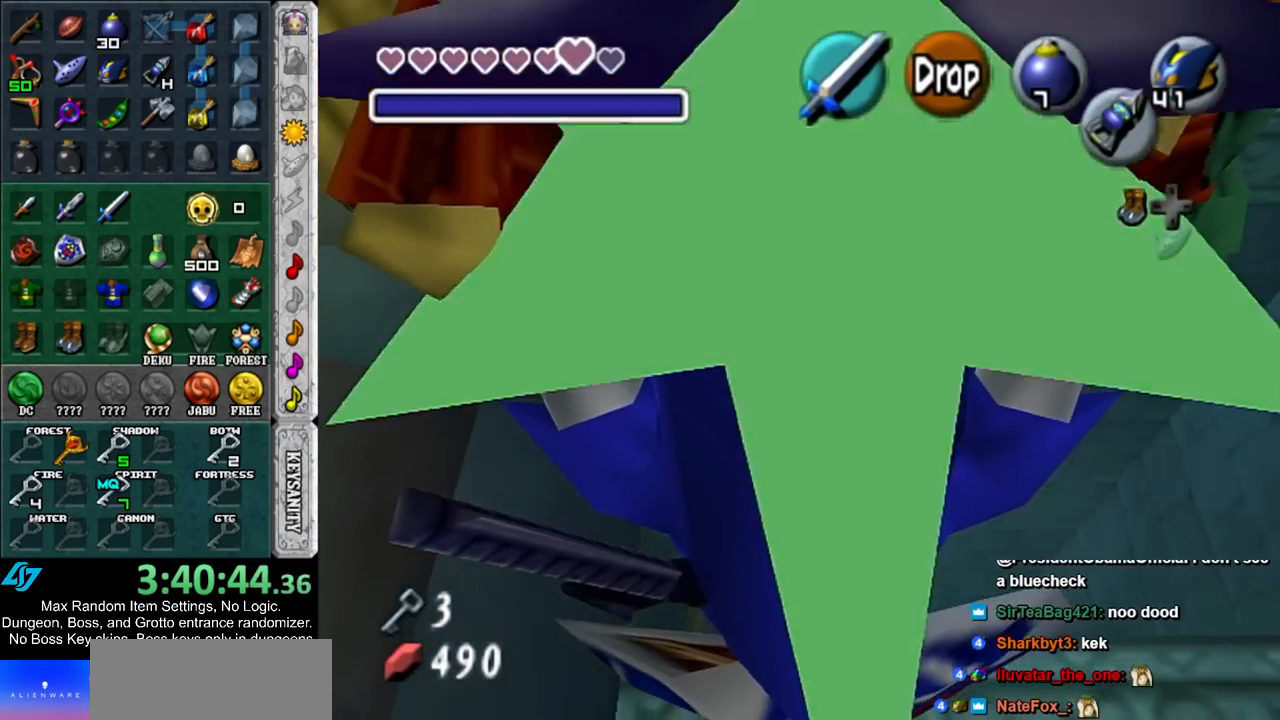
{"buttons": [], "left_stick": "center", "right_stick": "center", "events": []}
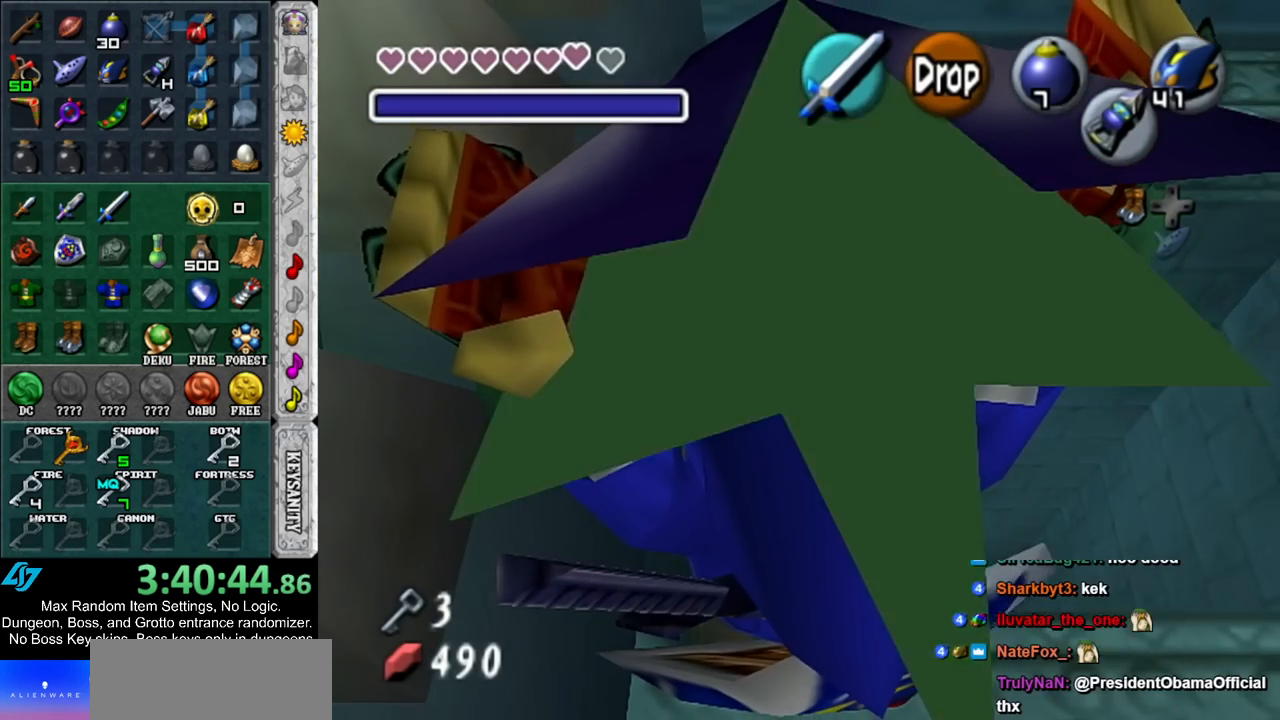
{"buttons": [], "left_stick": "center", "right_stick": "center", "events": []}
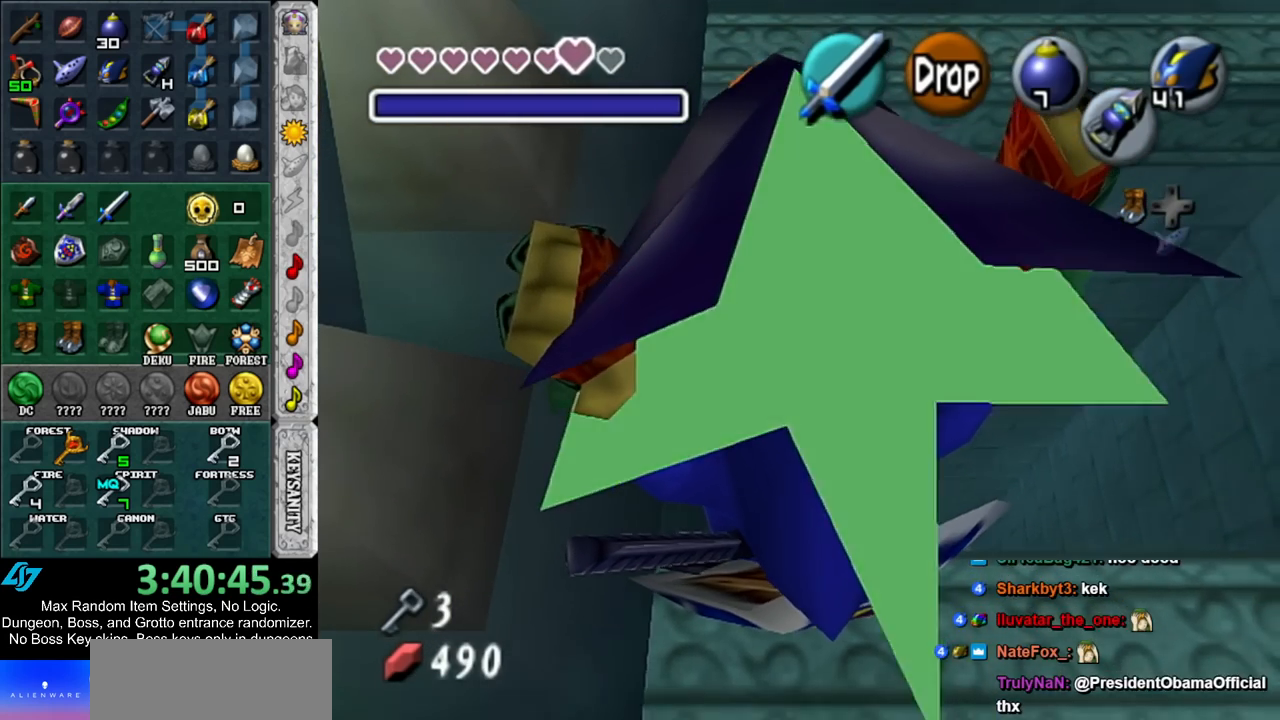
{"buttons": [], "left_stick": "center", "right_stick": "center", "events": []}
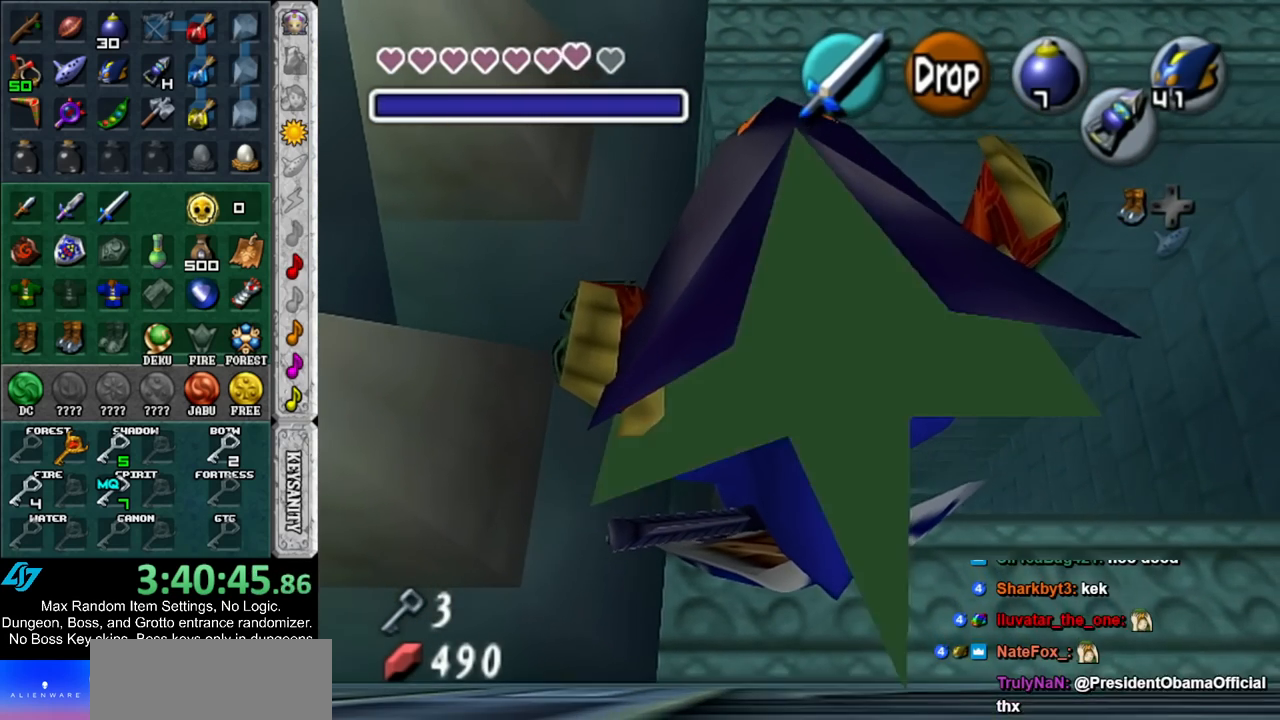
{"buttons": [], "left_stick": "center", "right_stick": "center", "events": []}
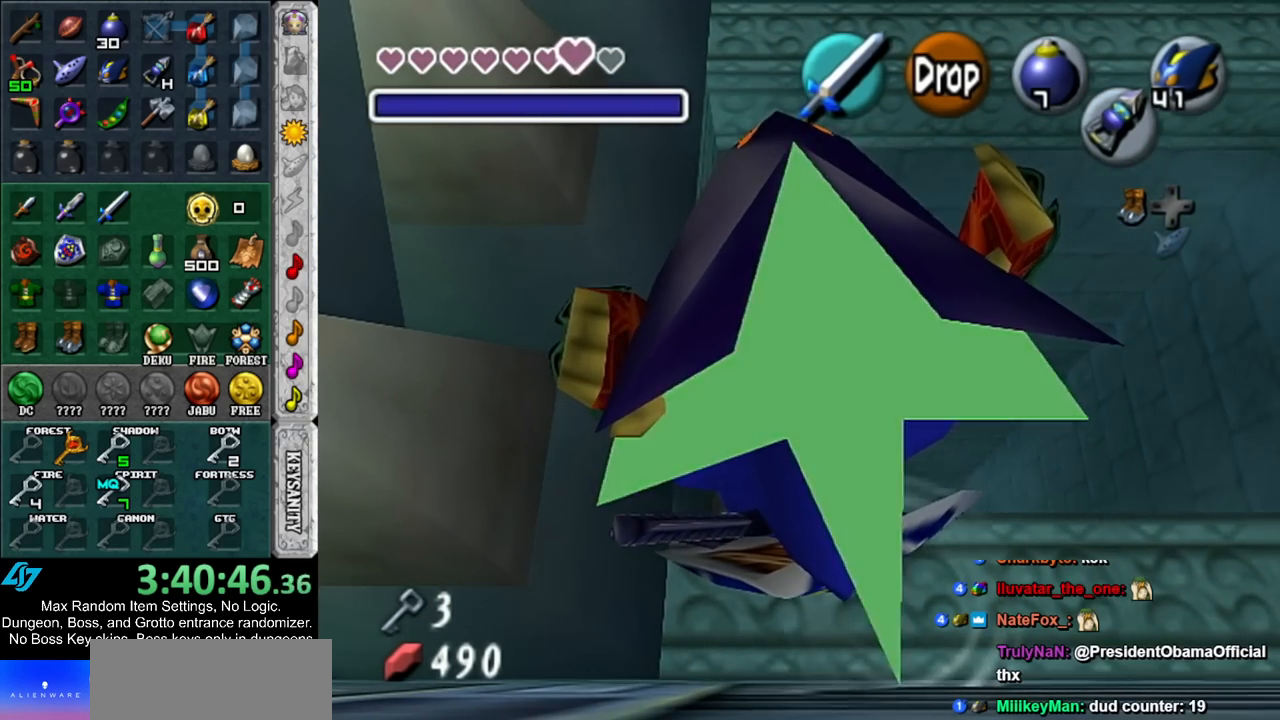
{"buttons": [], "left_stick": "center", "right_stick": "center", "events": []}
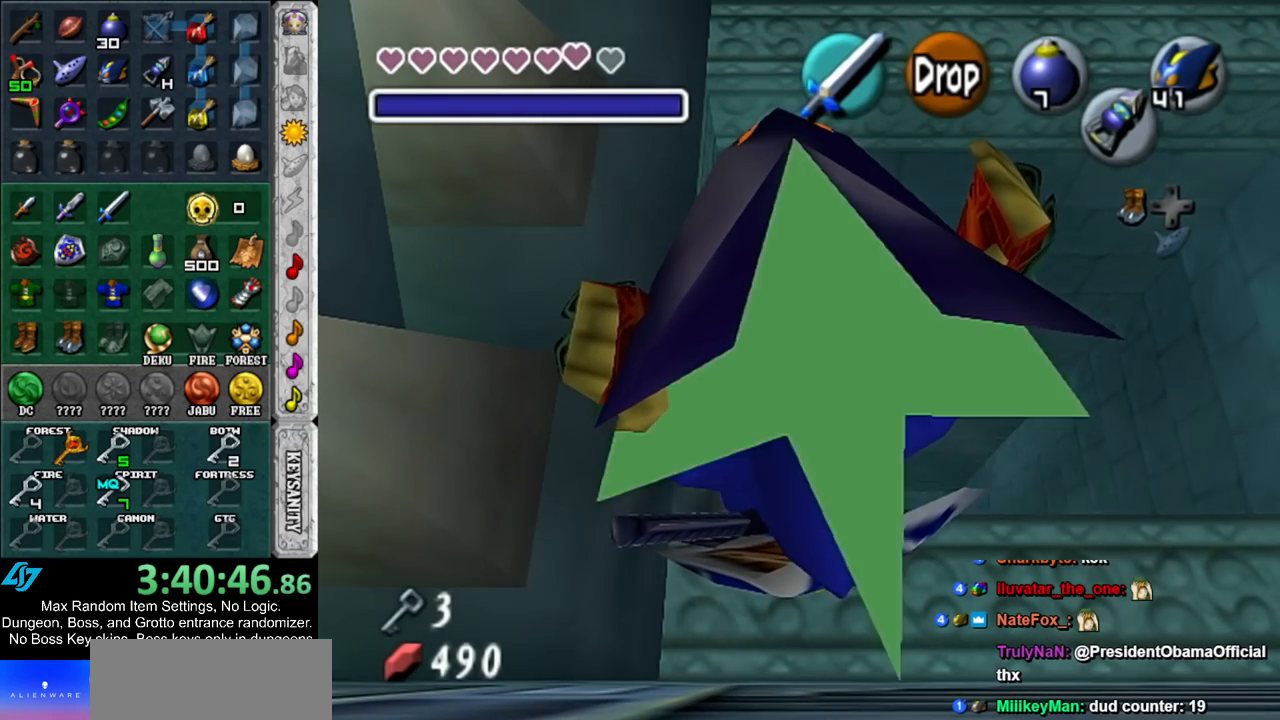
{"buttons": [], "left_stick": "center", "right_stick": "center", "events": []}
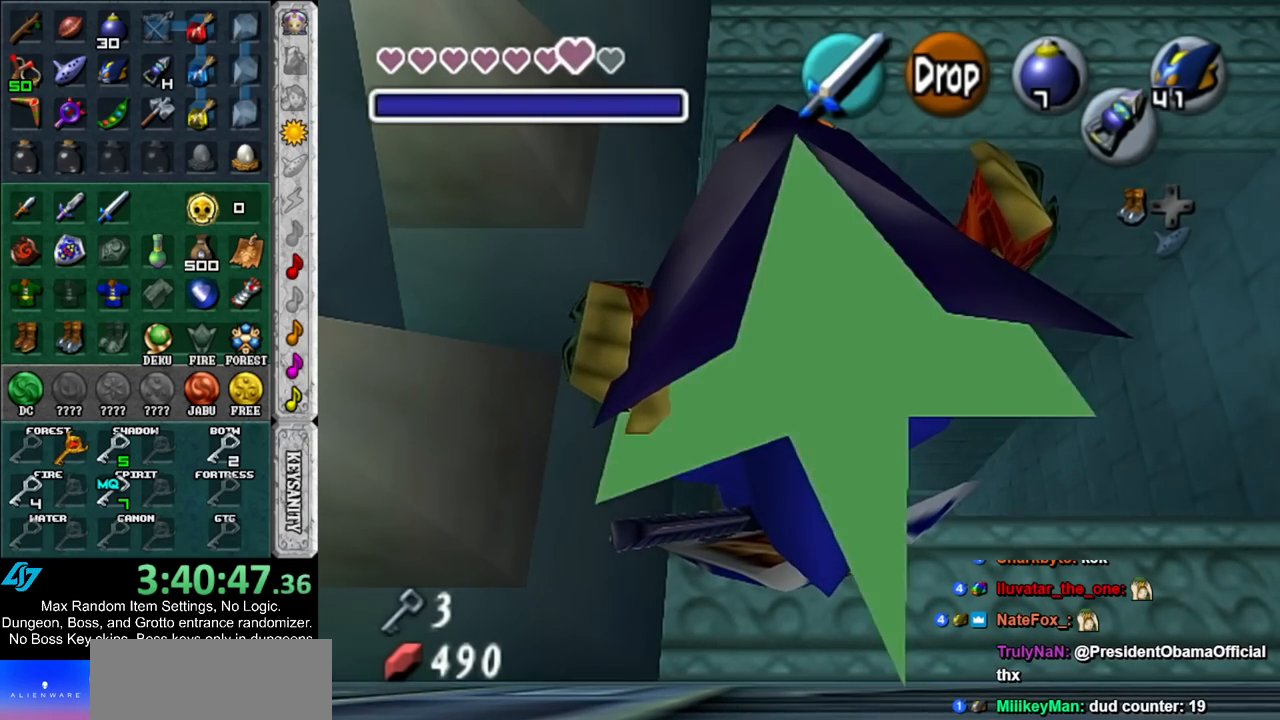
{"buttons": [], "left_stick": "center", "right_stick": "center", "events": []}
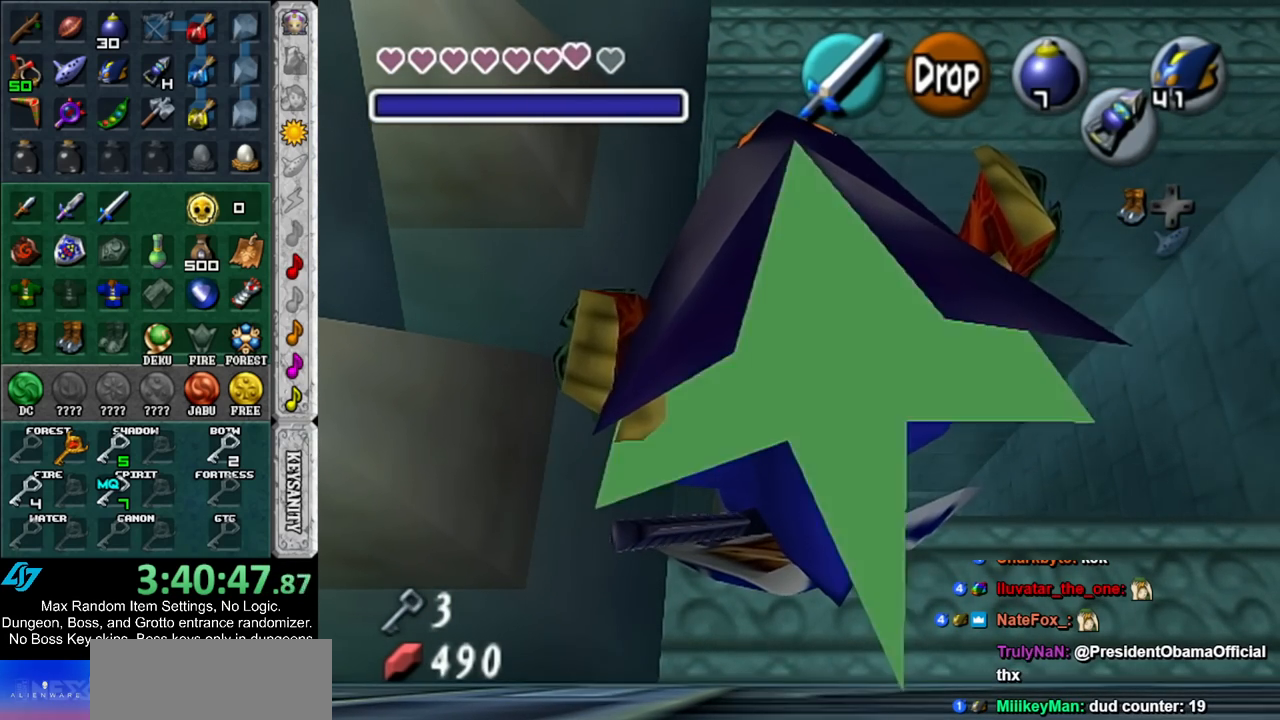
{"buttons": ["R1"], "left_stick": "center", "right_stick": "center", "events": [[417, "R1", "down"]]}
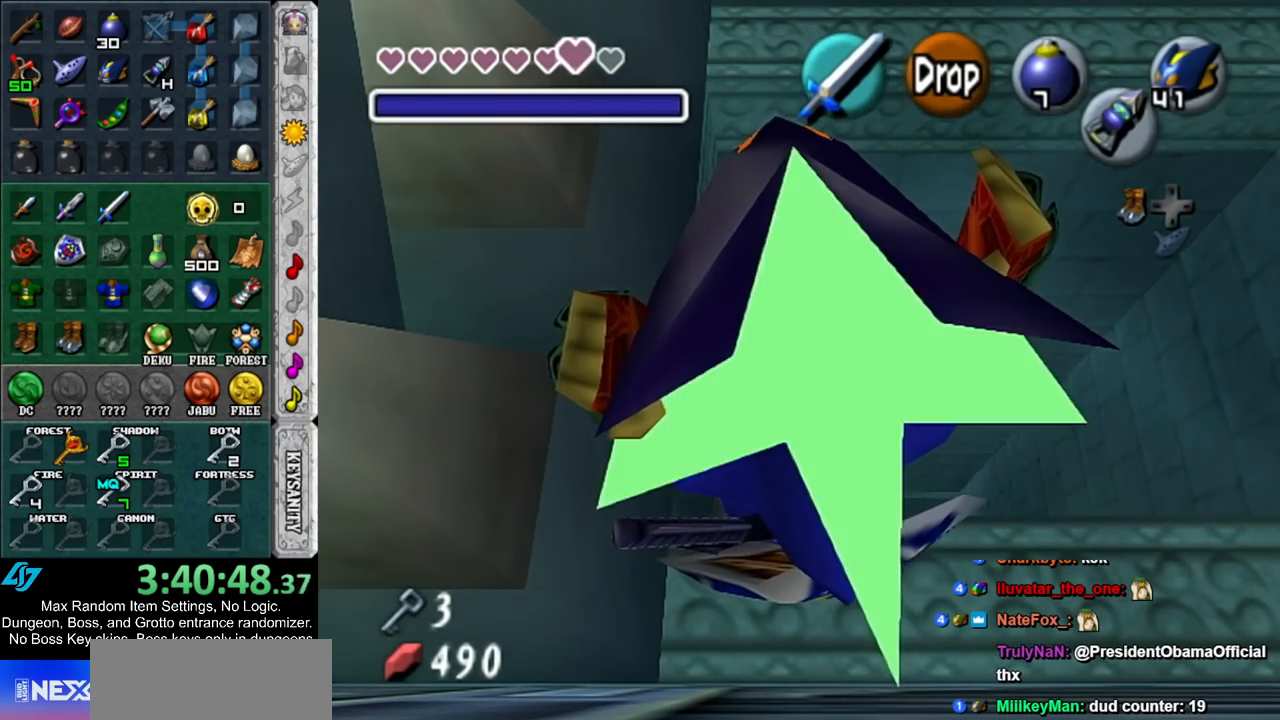
{"buttons": ["R1"], "left_stick": "center", "right_stick": "center", "events": []}
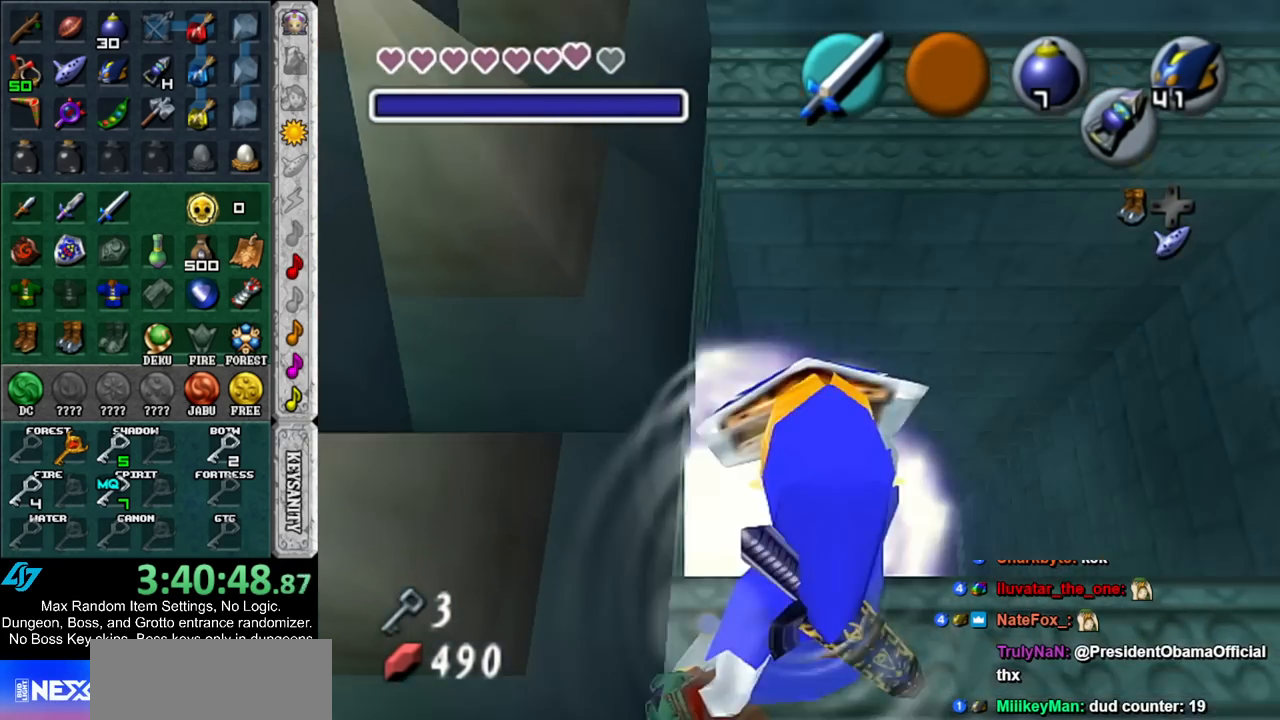
{"buttons": ["R1"], "left_stick": "center", "right_stick": "center", "events": []}
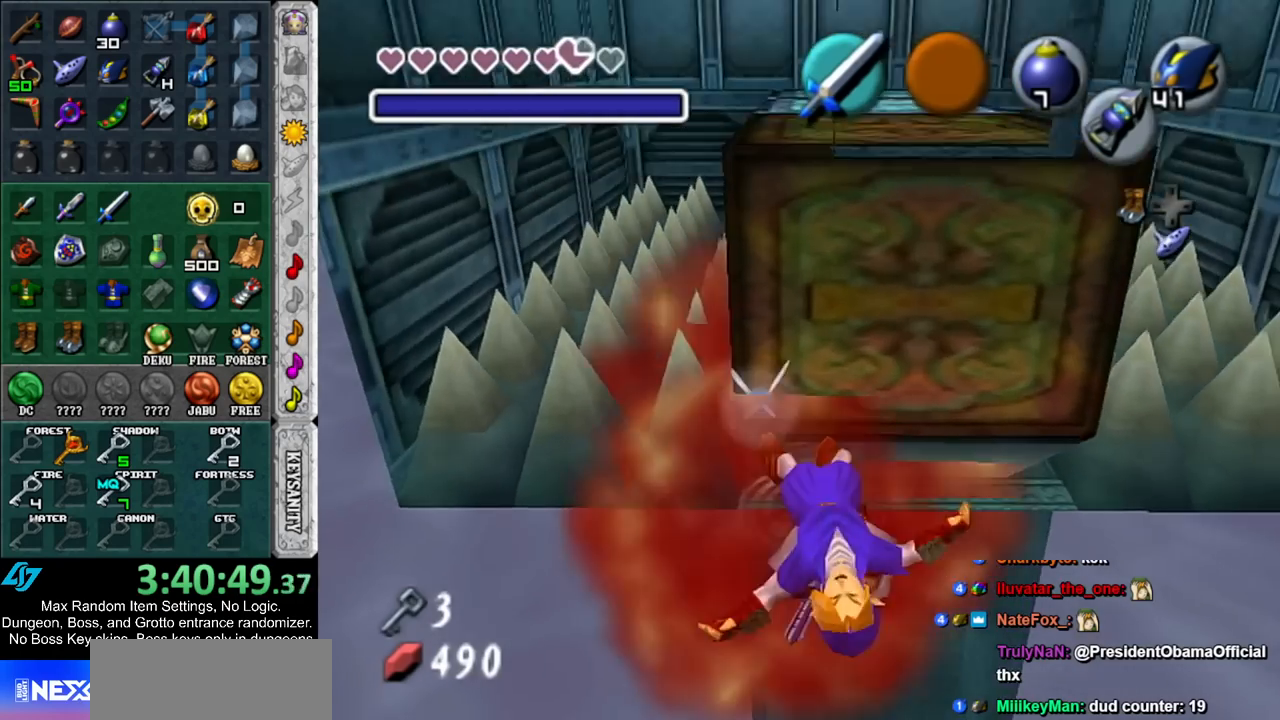
{"buttons": [], "left_stick": "center", "right_stick": "center", "events": [[133, "R1", "up"]]}
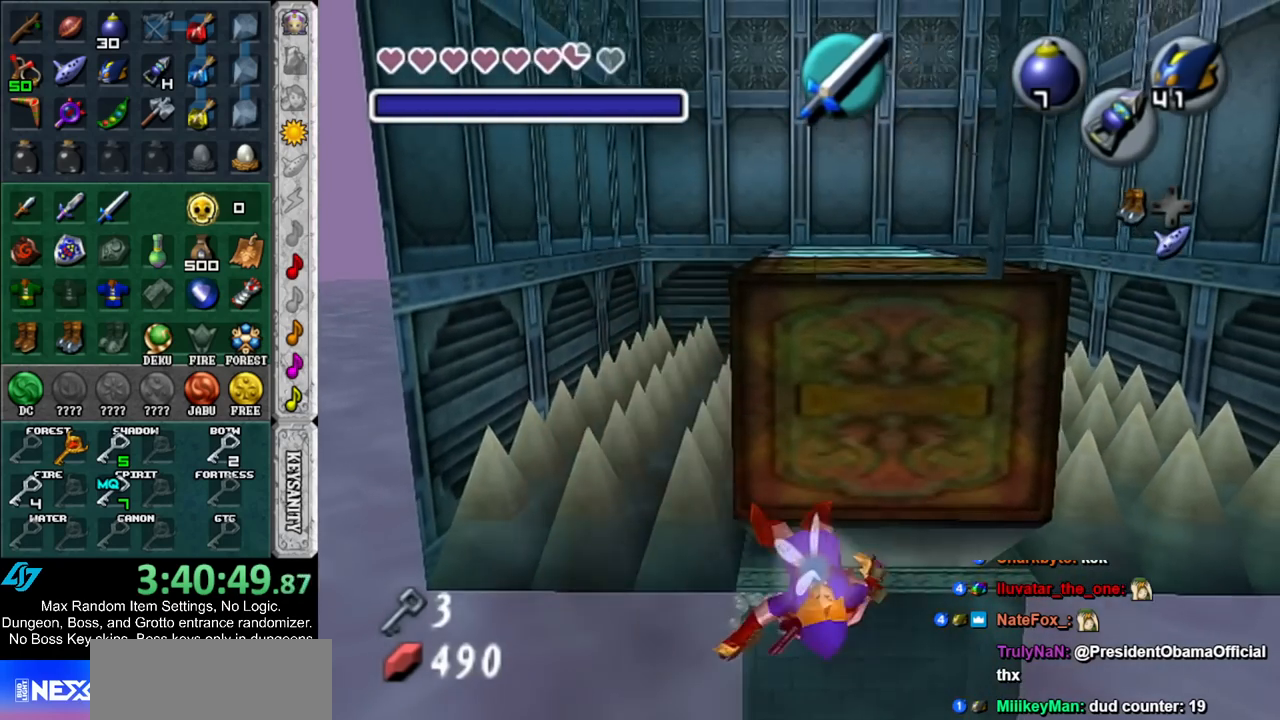
{"buttons": [], "left_stick": "up", "right_stick": "center", "events": [[50, "left_stick", "up"]]}
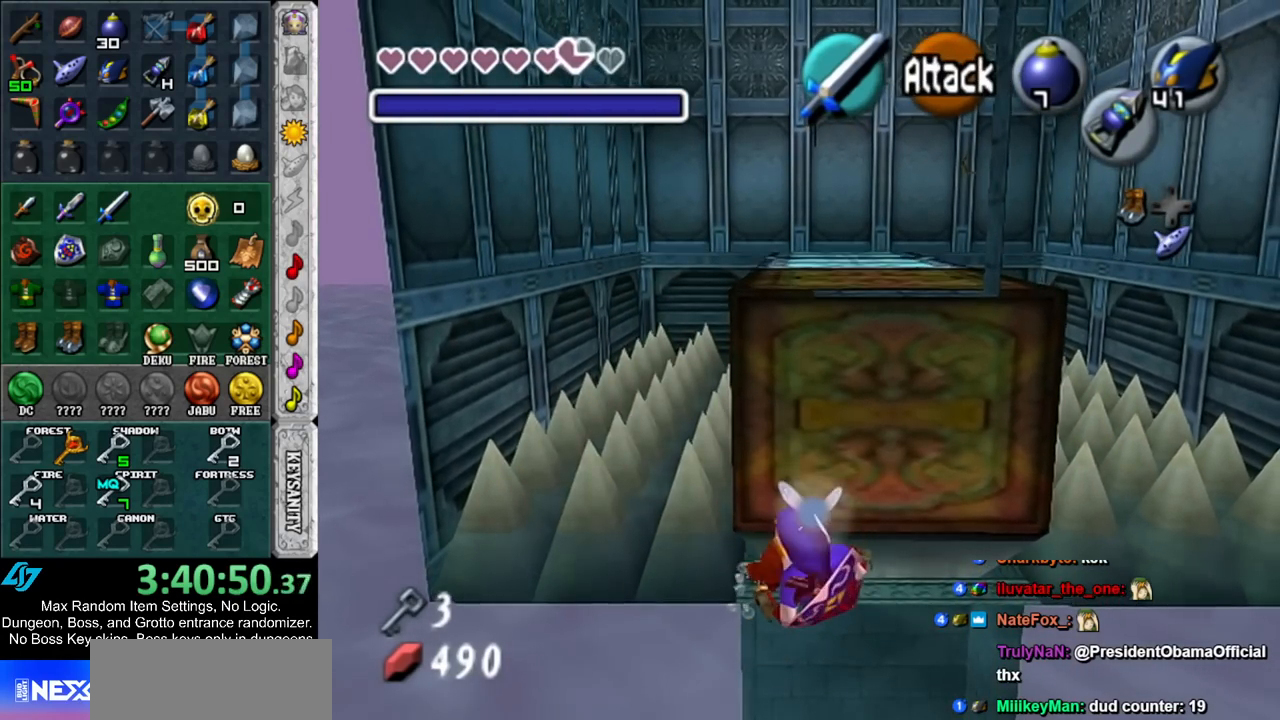
{"buttons": [], "left_stick": "up-right", "right_stick": "center", "events": [[17, "left_stick", "up-right"]]}
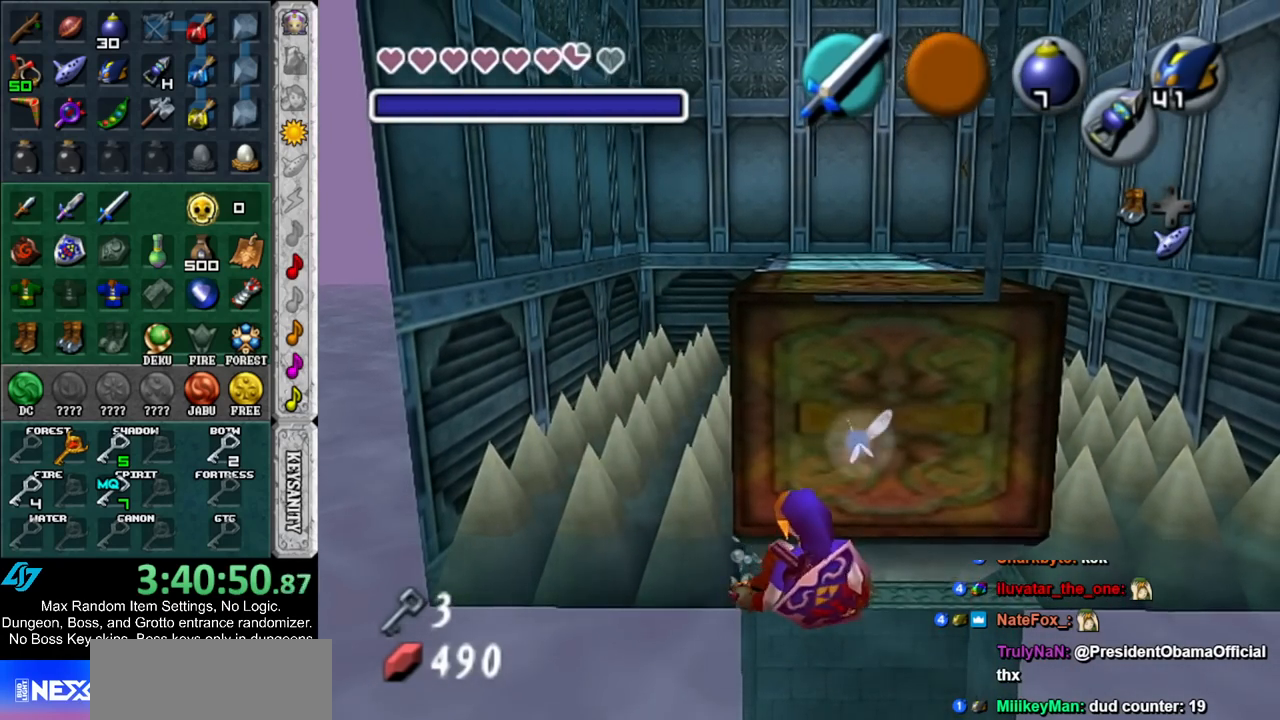
{"buttons": ["L1"], "left_stick": "center", "right_stick": "center", "events": [[167, "left_stick", "up"], [350, "L1", "down"], [350, "left_stick", "center"]]}
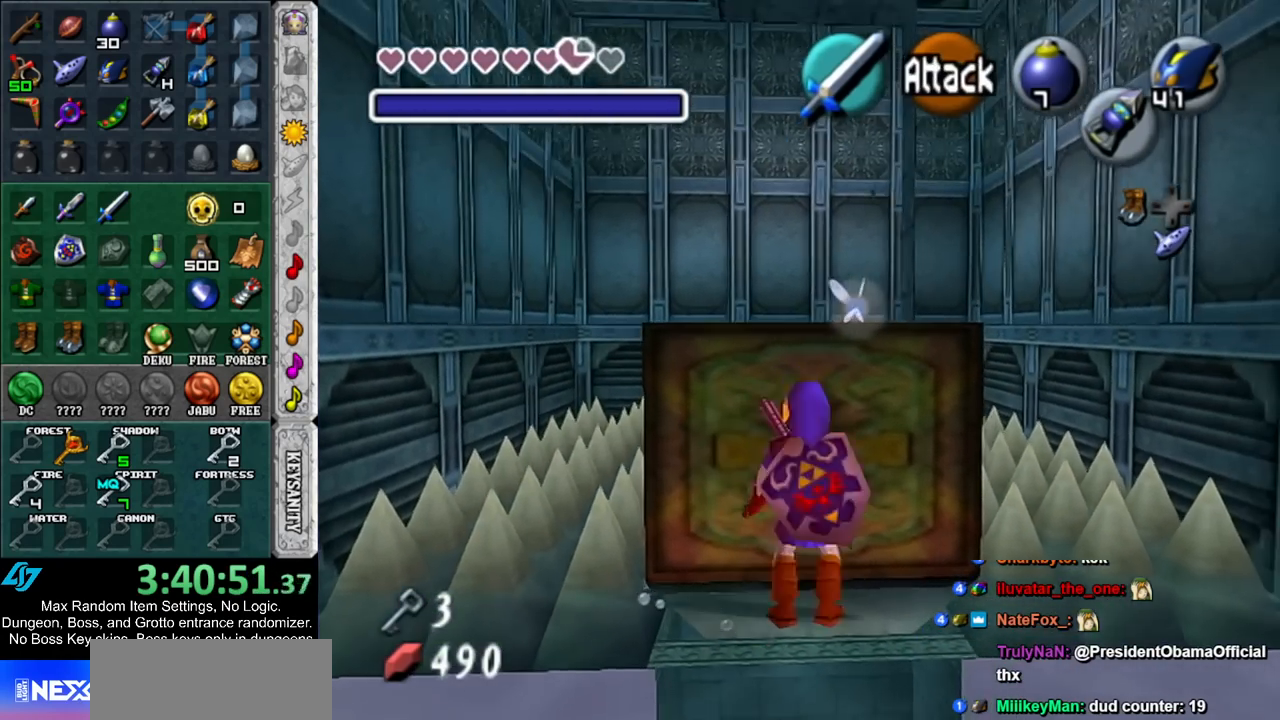
{"buttons": [], "left_stick": "center", "right_stick": "center", "events": [[50, "L1", "up"], [83, "left_stick", "down"], [167, "left_stick", "center"]]}
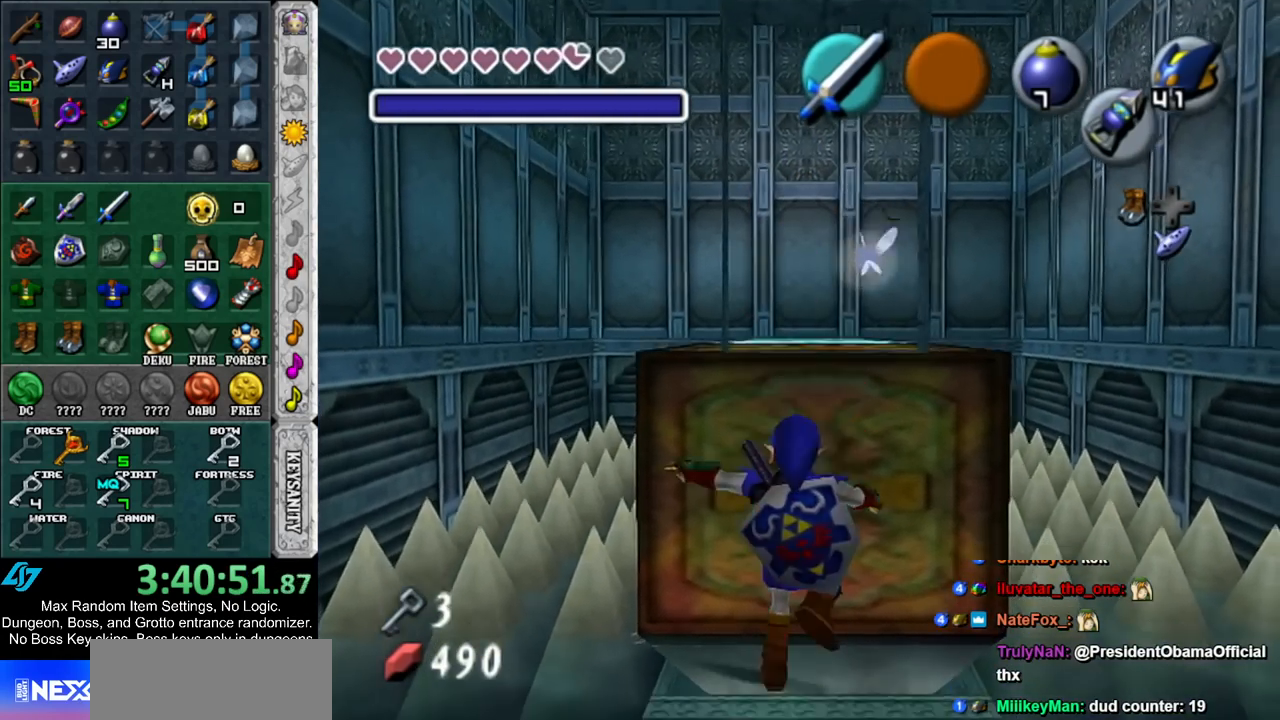
{"buttons": ["Y"], "left_stick": "center", "right_stick": "center", "events": [[17, "Y", "down"], [83, "Y", "up"], [133, "left_stick", "down"], [200, "Y", "down"], [267, "left_stick", "center"], [300, "Y", "up"], [367, "Y", "down"], [450, "Y", "up"], [483, "Y", "down"]]}
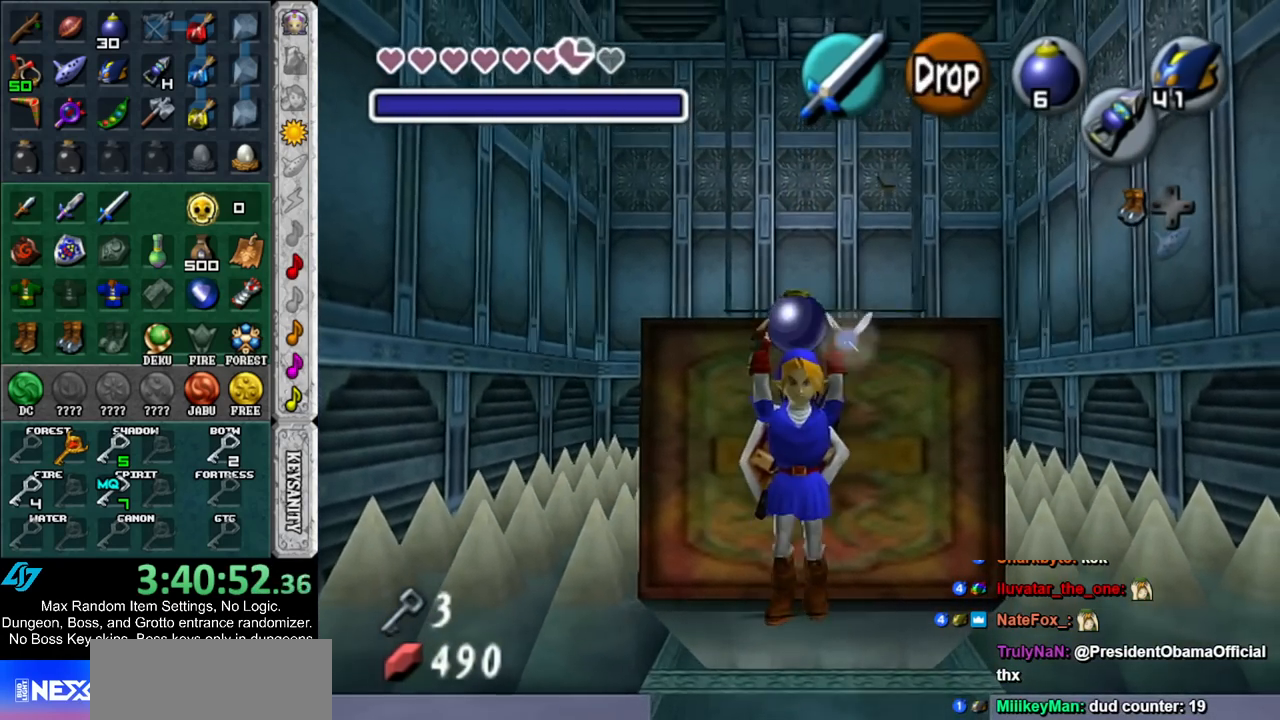
{"buttons": [], "left_stick": "center", "right_stick": "center", "events": [[83, "Y", "up"]]}
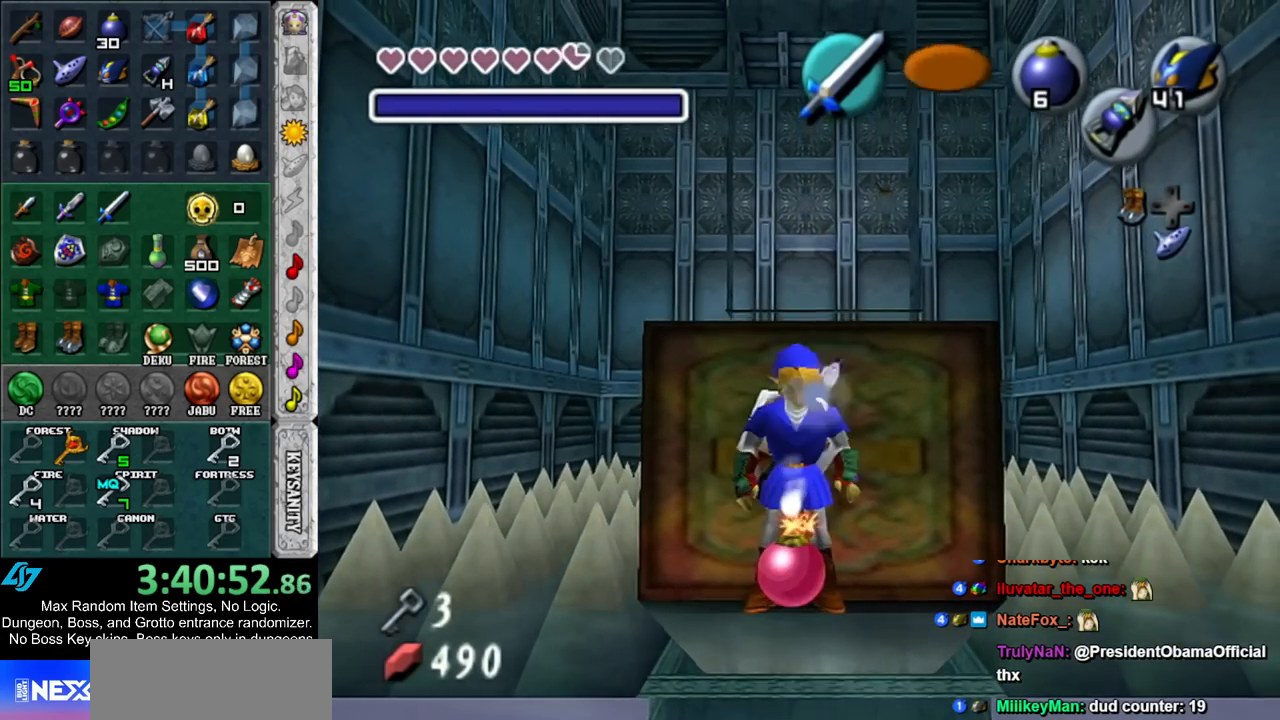
{"buttons": ["R1"], "left_stick": "center", "right_stick": "center", "events": [[50, "B", "down"], [150, "R1", "down"], [200, "B", "up"]]}
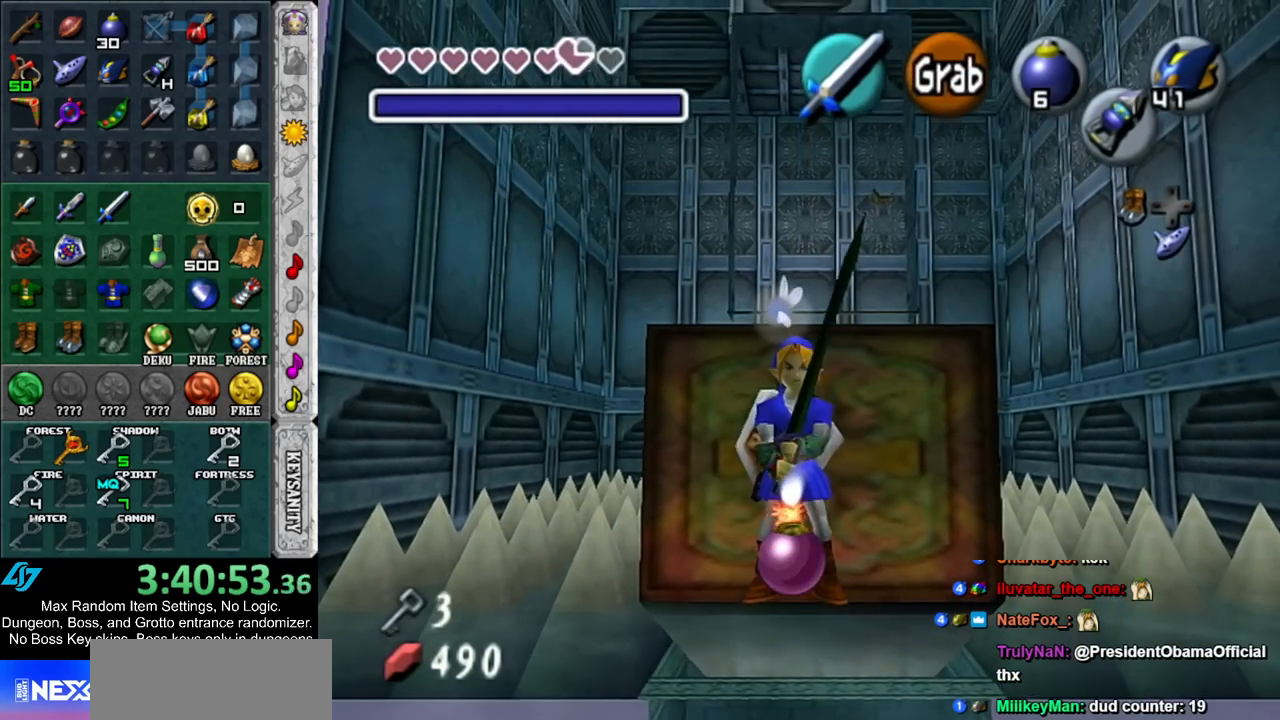
{"buttons": ["R1"], "left_stick": "center", "right_stick": "center", "events": [[17, "B", "down"], [117, "B", "up"], [233, "A", "down"], [267, "A", "up"]]}
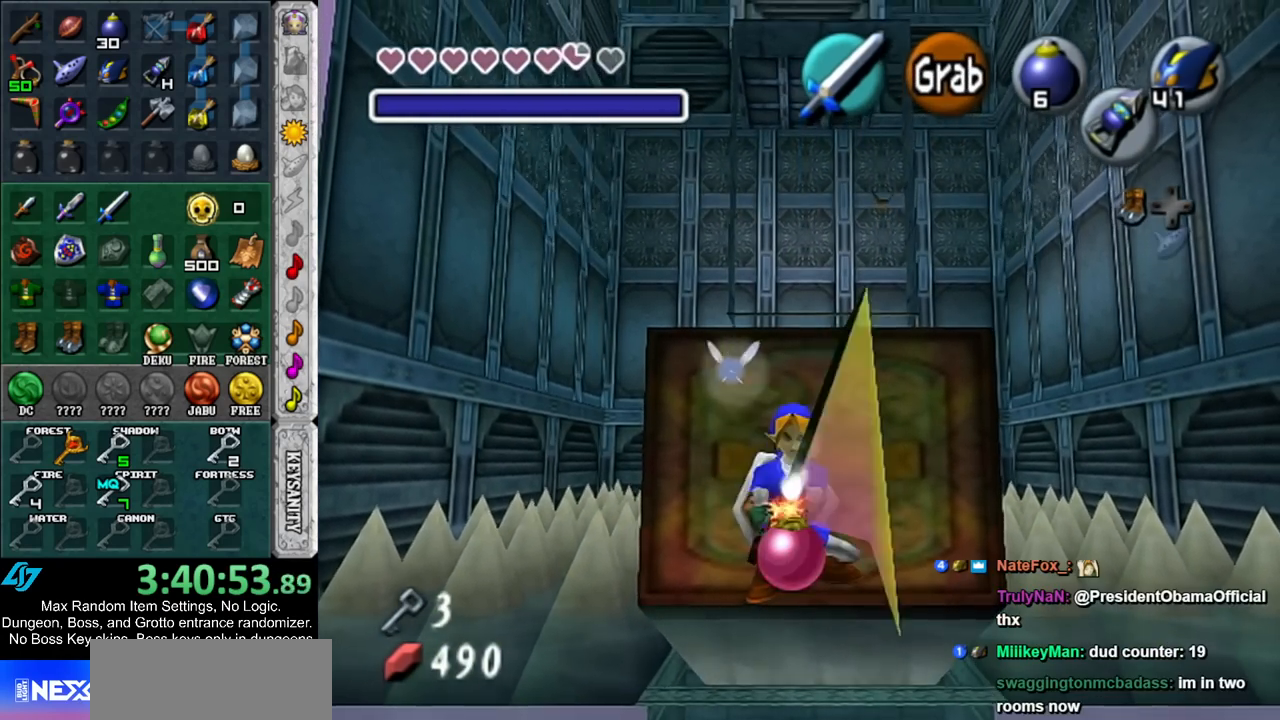
{"buttons": [], "left_stick": "down", "right_stick": "center", "events": [[267, "R1", "up"], [367, "left_stick", "down"]]}
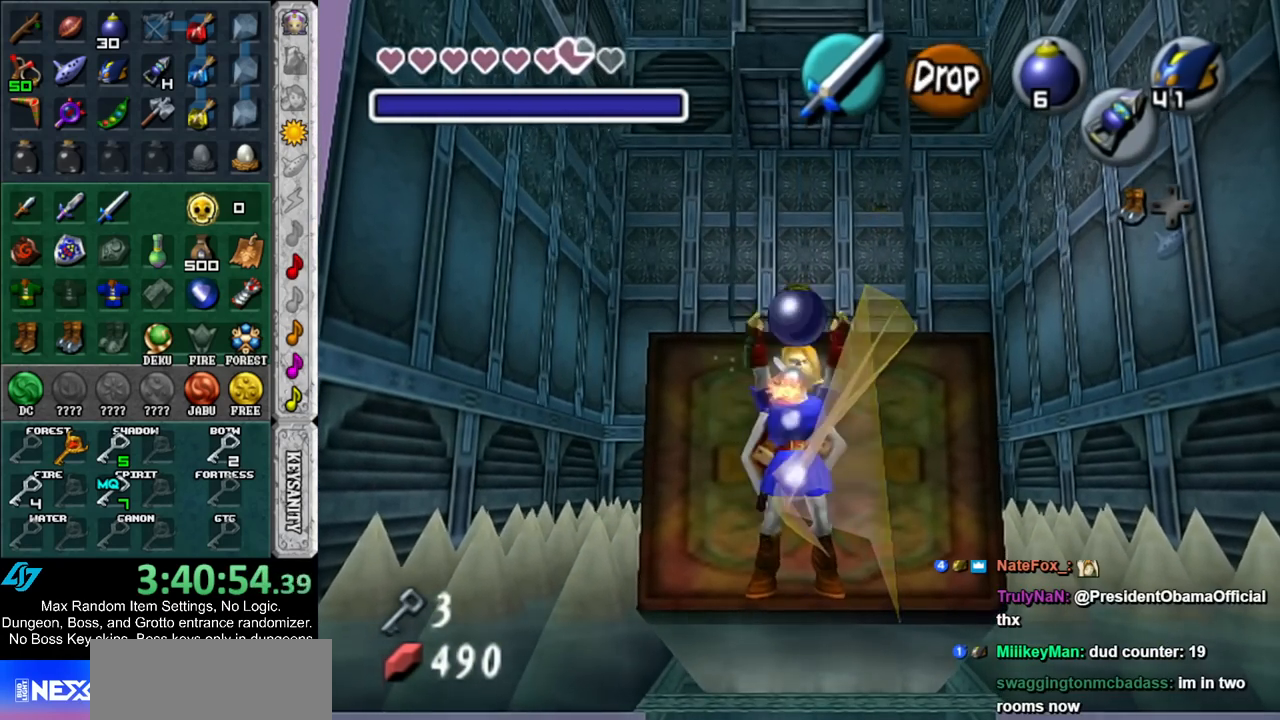
{"buttons": [], "left_stick": "center", "right_stick": "center", "events": [[267, "A", "down"], [367, "A", "up"], [417, "left_stick", "center"]]}
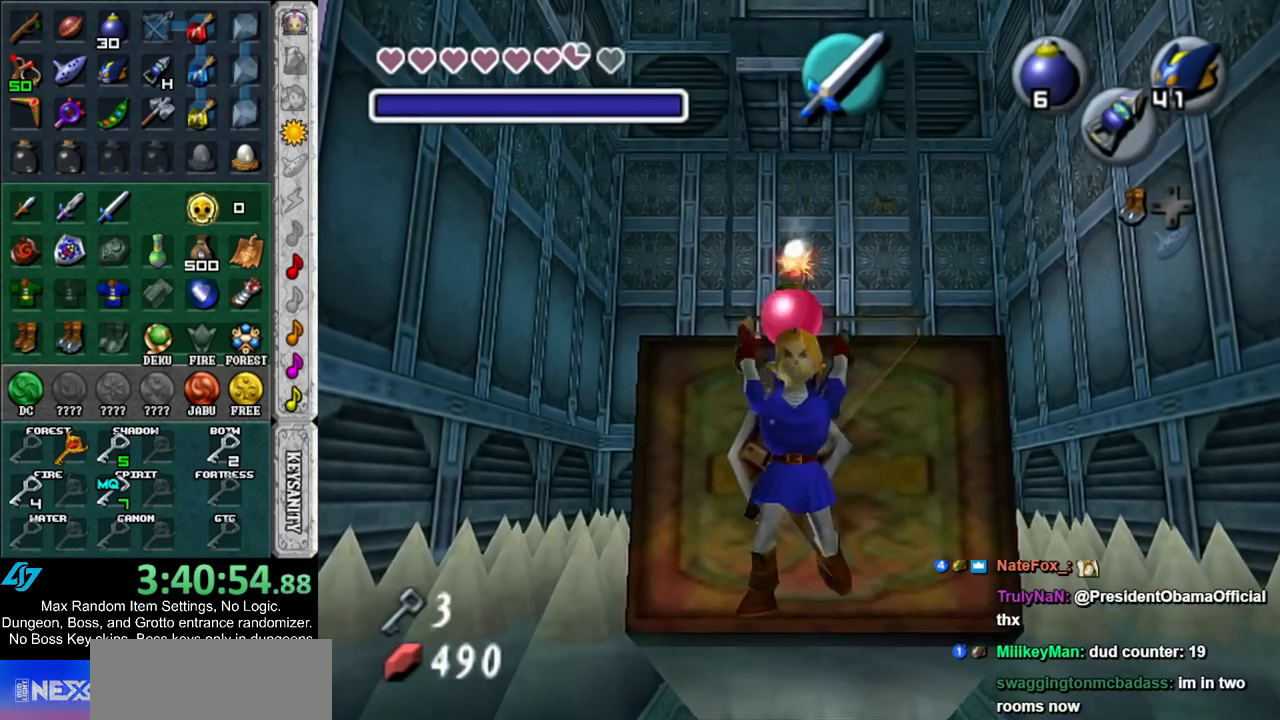
{"buttons": [], "left_stick": "up", "right_stick": "center", "events": [[83, "left_stick", "up-right"], [317, "left_stick", "up"]]}
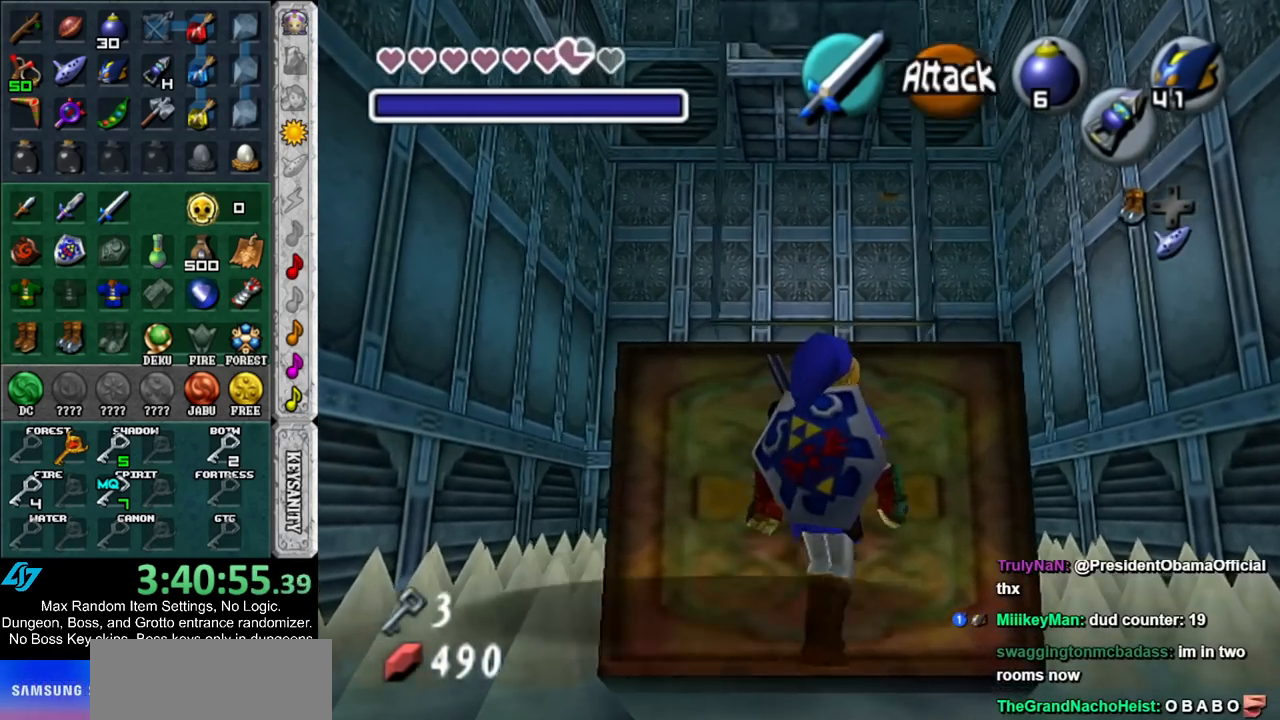
{"buttons": [], "left_stick": "up", "right_stick": "center", "events": []}
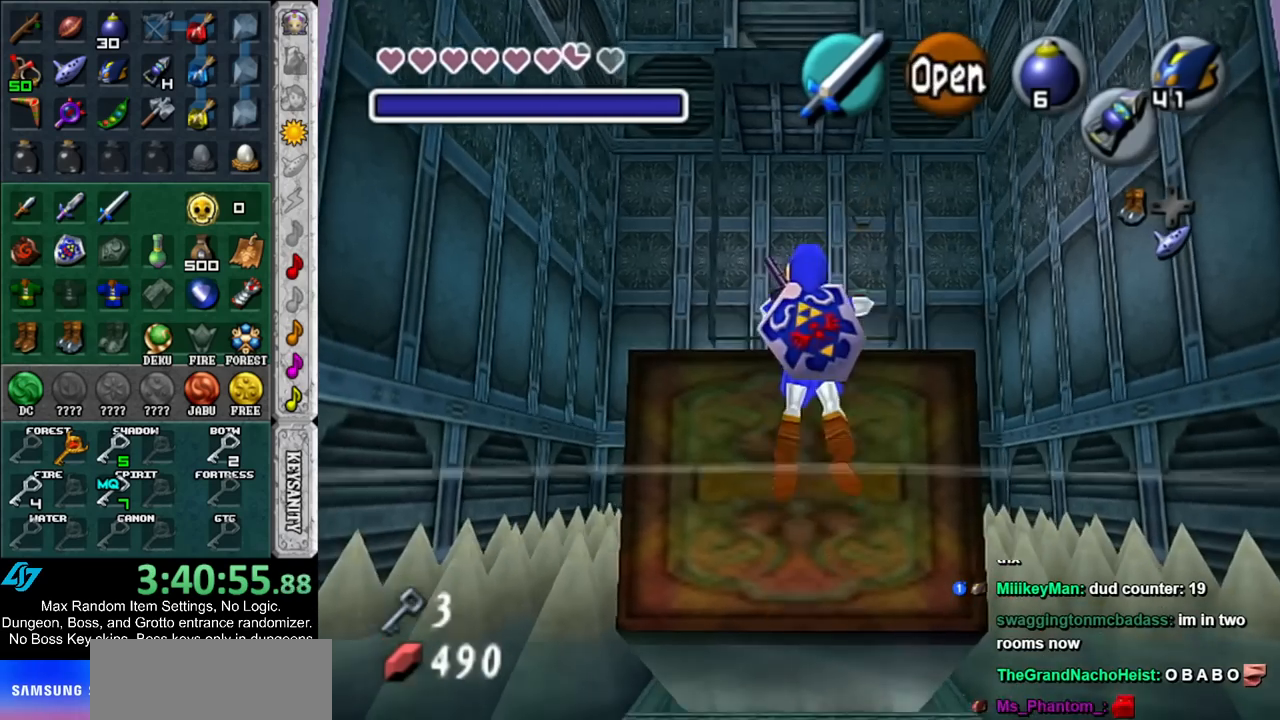
{"buttons": [], "left_stick": "center", "right_stick": "center", "events": [[267, "left_stick", "center"], [417, "A", "down"], [483, "A", "up"]]}
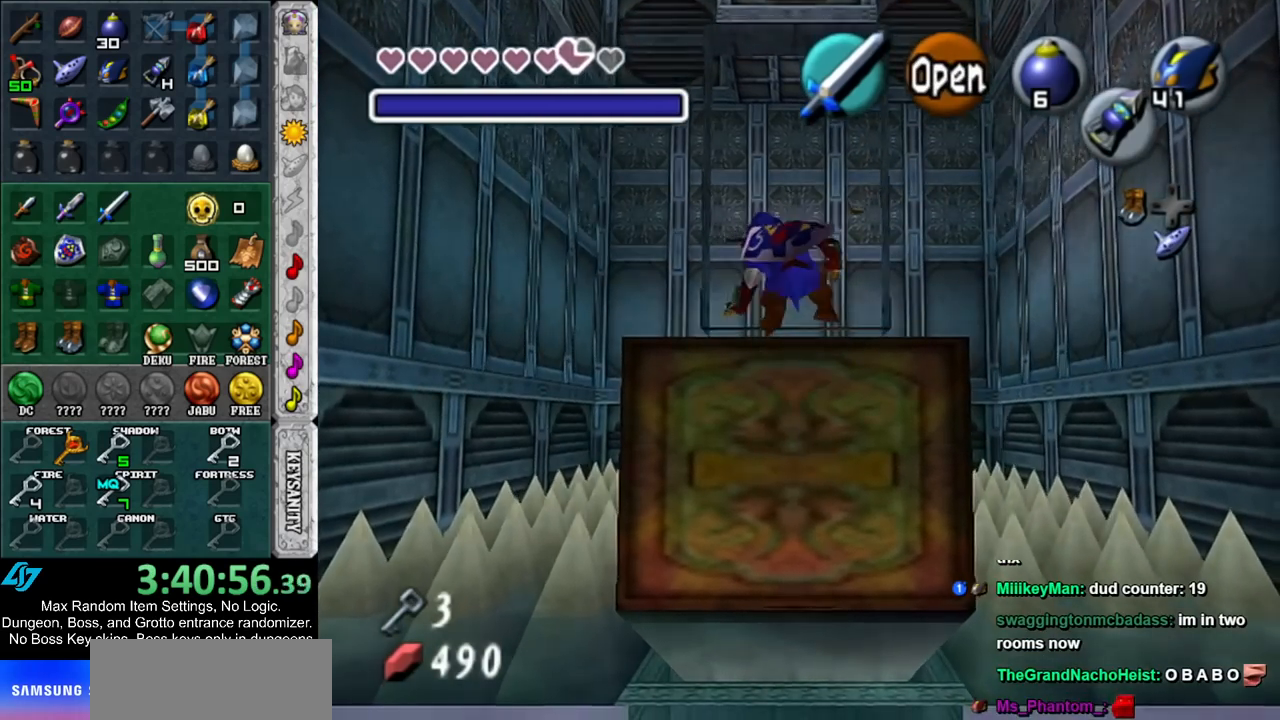
{"buttons": ["A"], "left_stick": "center", "right_stick": "center", "events": [[83, "A", "down"], [133, "A", "up"], [233, "A", "down"], [267, "A", "up"], [350, "A", "down"], [417, "A", "up"], [483, "A", "down"]]}
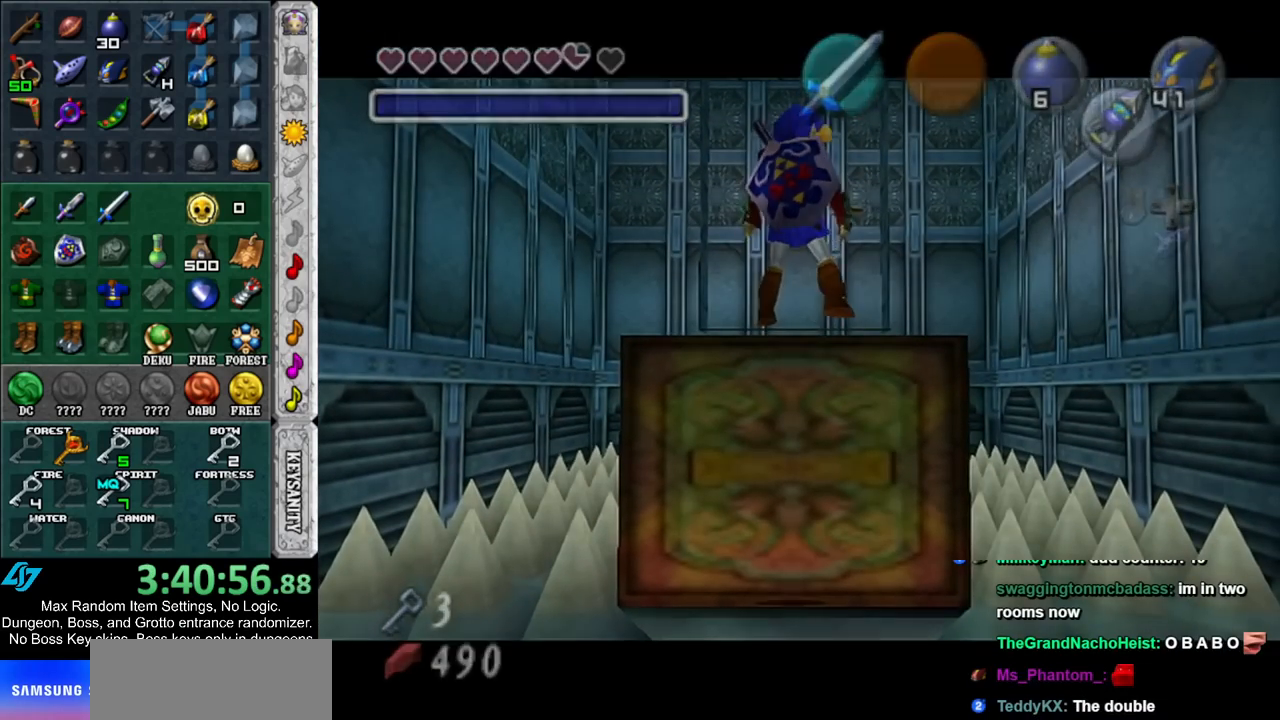
{"buttons": [], "left_stick": "center", "right_stick": "center", "events": [[50, "A", "up"], [150, "A", "down"], [217, "A", "up"]]}
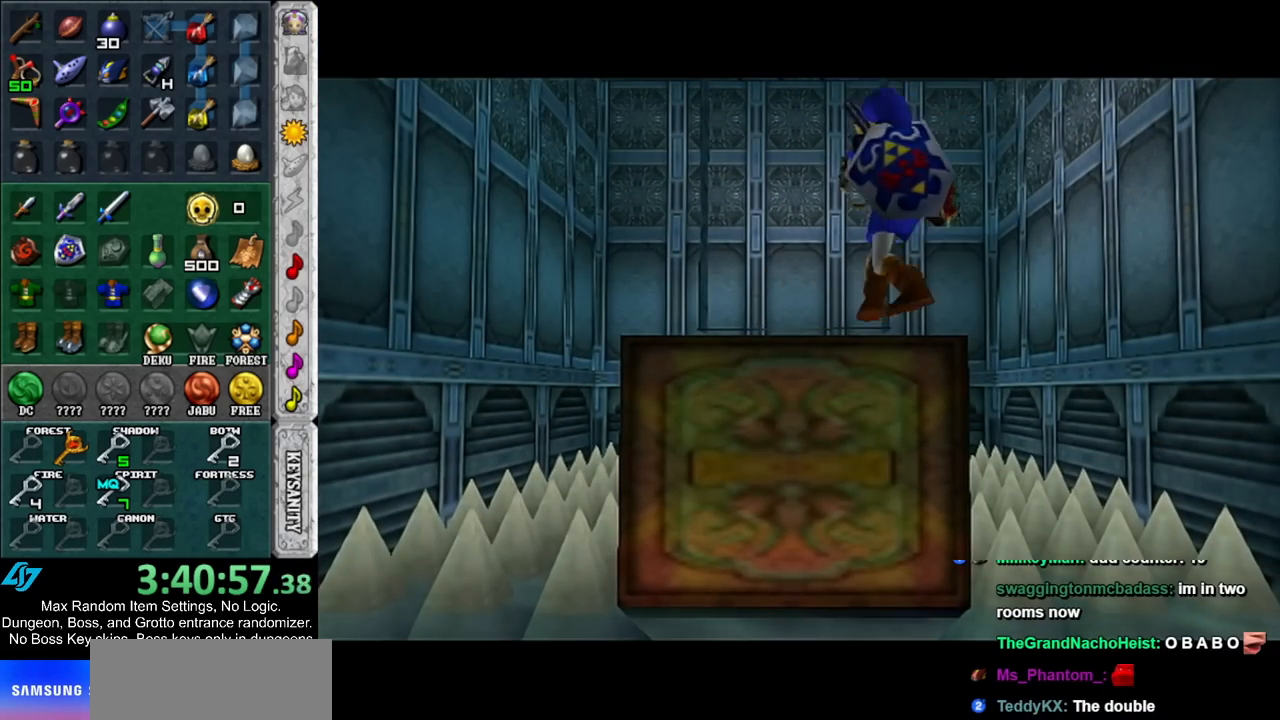
{"buttons": [], "left_stick": "center", "right_stick": "center", "events": []}
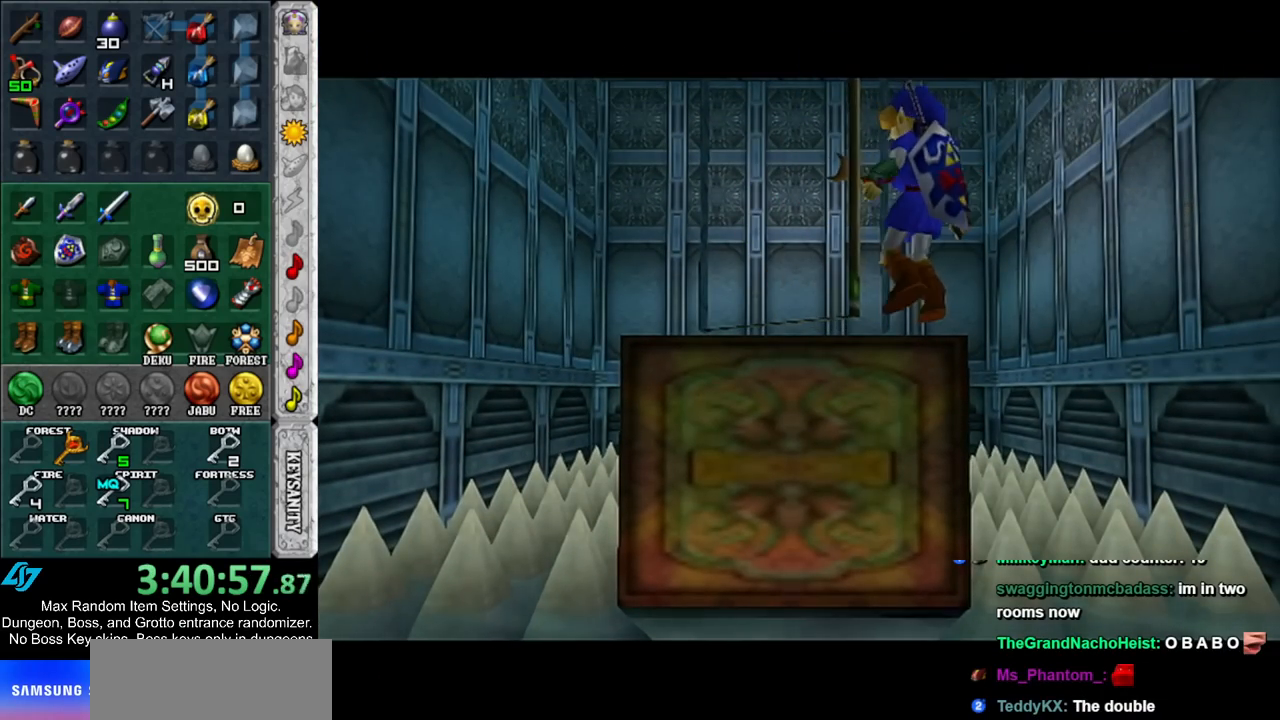
{"buttons": [], "left_stick": "center", "right_stick": "center", "events": []}
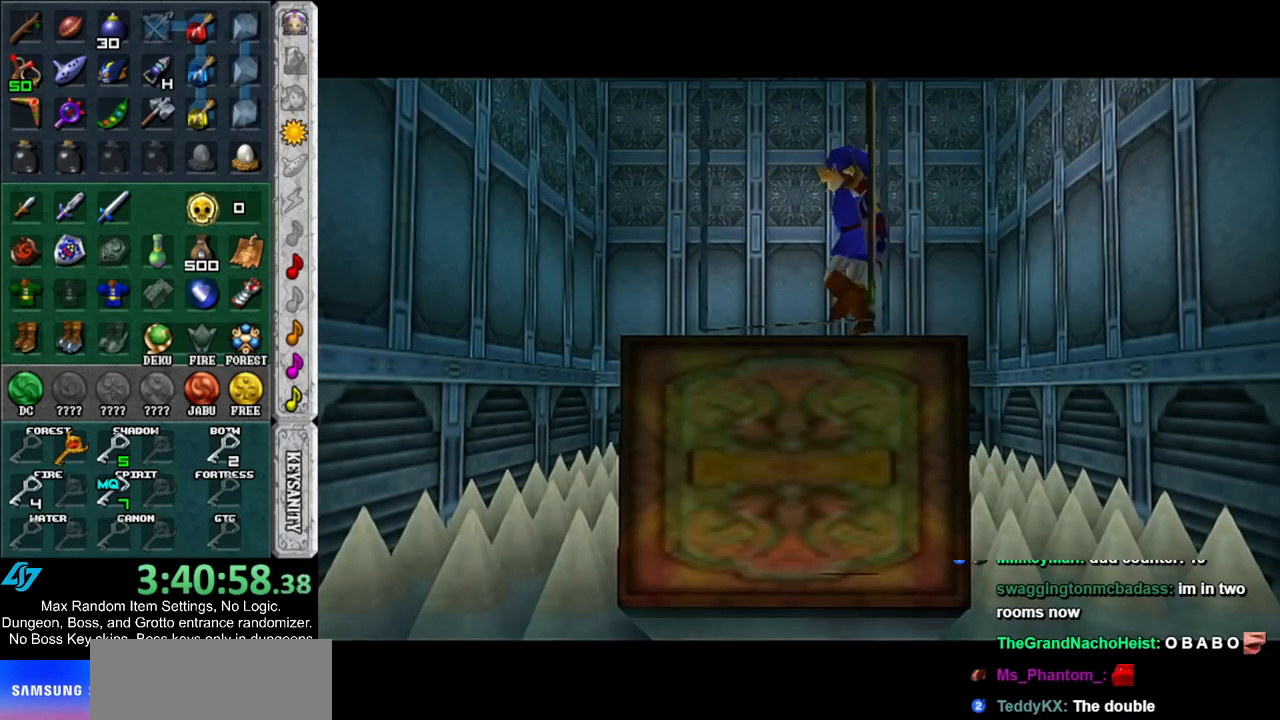
{"buttons": [], "left_stick": "center", "right_stick": "center", "events": []}
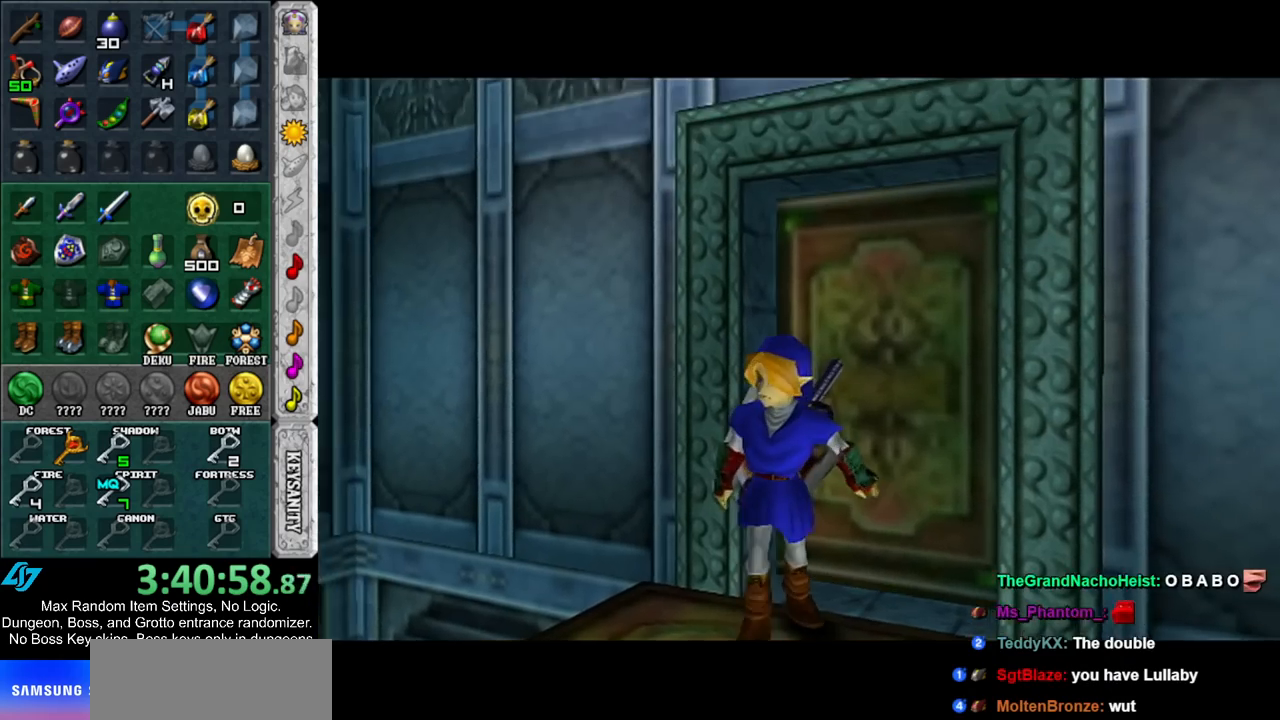
{"buttons": [], "left_stick": "center", "right_stick": "center", "events": []}